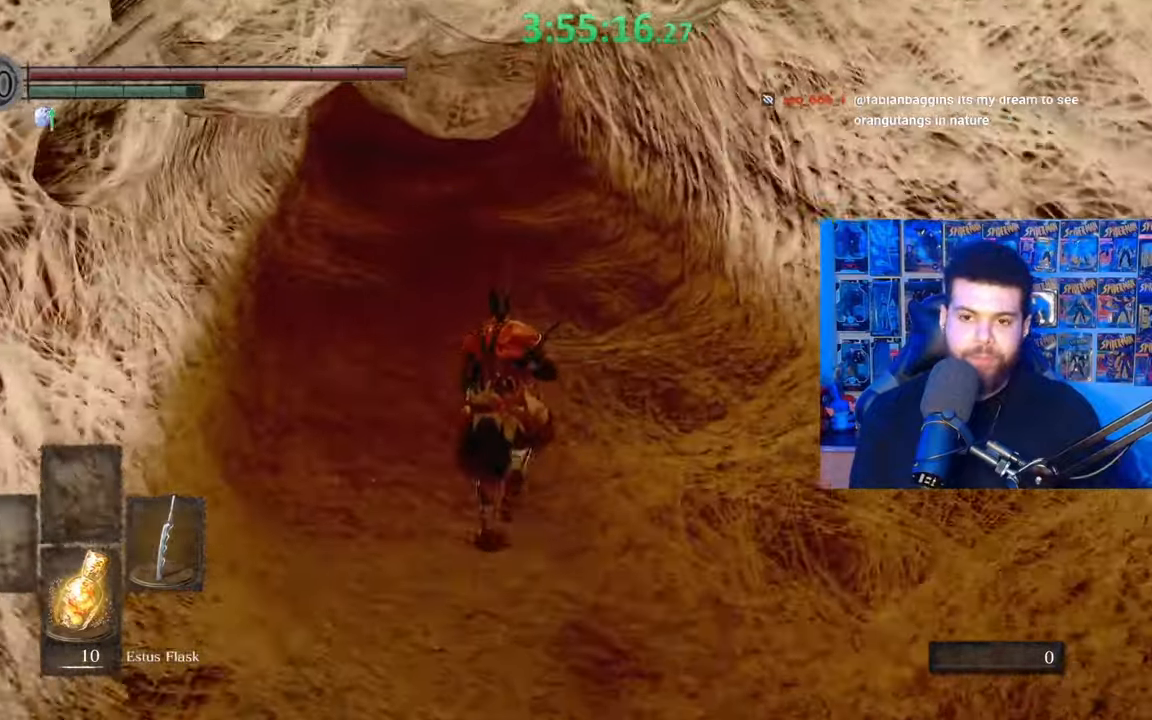
Gameplay with a controller (Xbox layout); each line is a JSON object with the inputs held at the frame after it. "events" lists button and stick changes between this image and that frame as [ms after this image, input, new state], when the widget could be followed in between.
{"buttons": ["B"], "left_stick": "up", "right_stick": "center", "events": []}
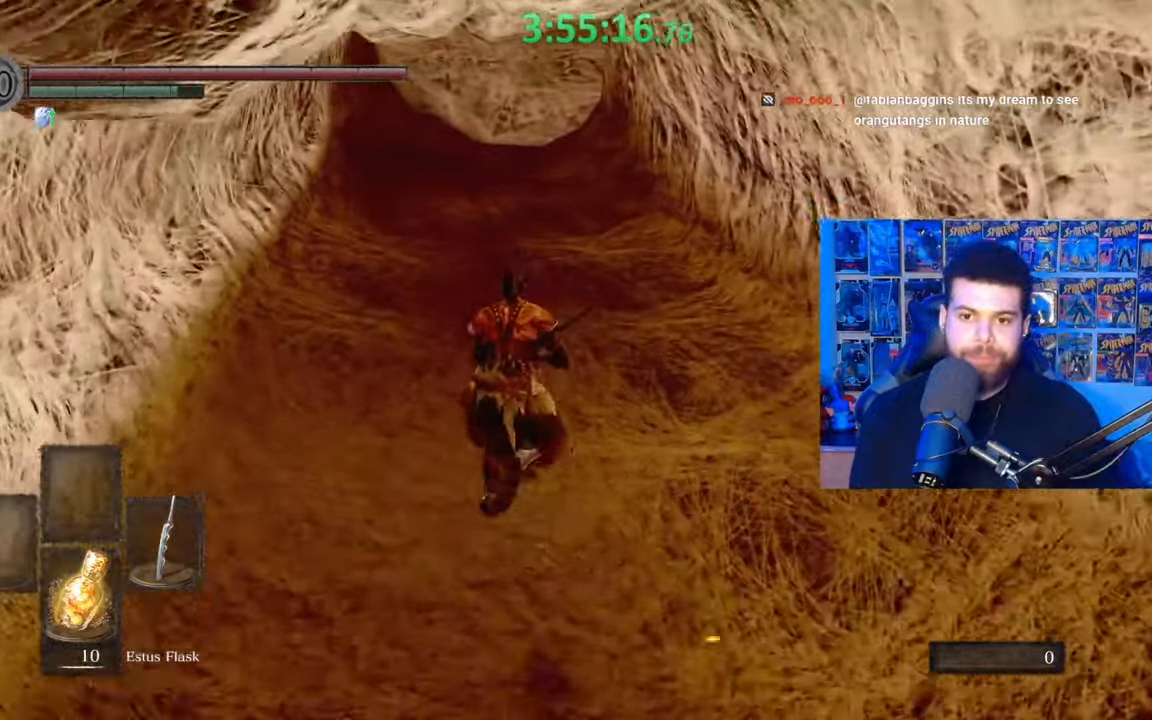
{"buttons": ["B"], "left_stick": "up", "right_stick": "center", "events": []}
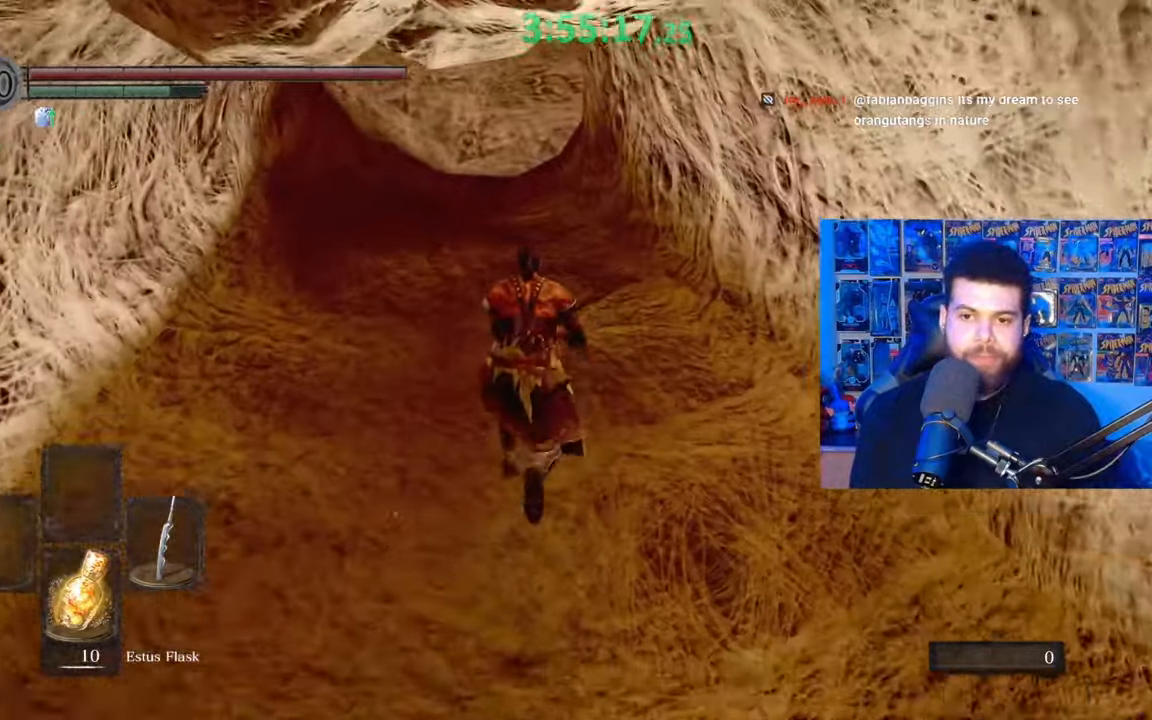
{"buttons": ["B"], "left_stick": "up", "right_stick": "center", "events": []}
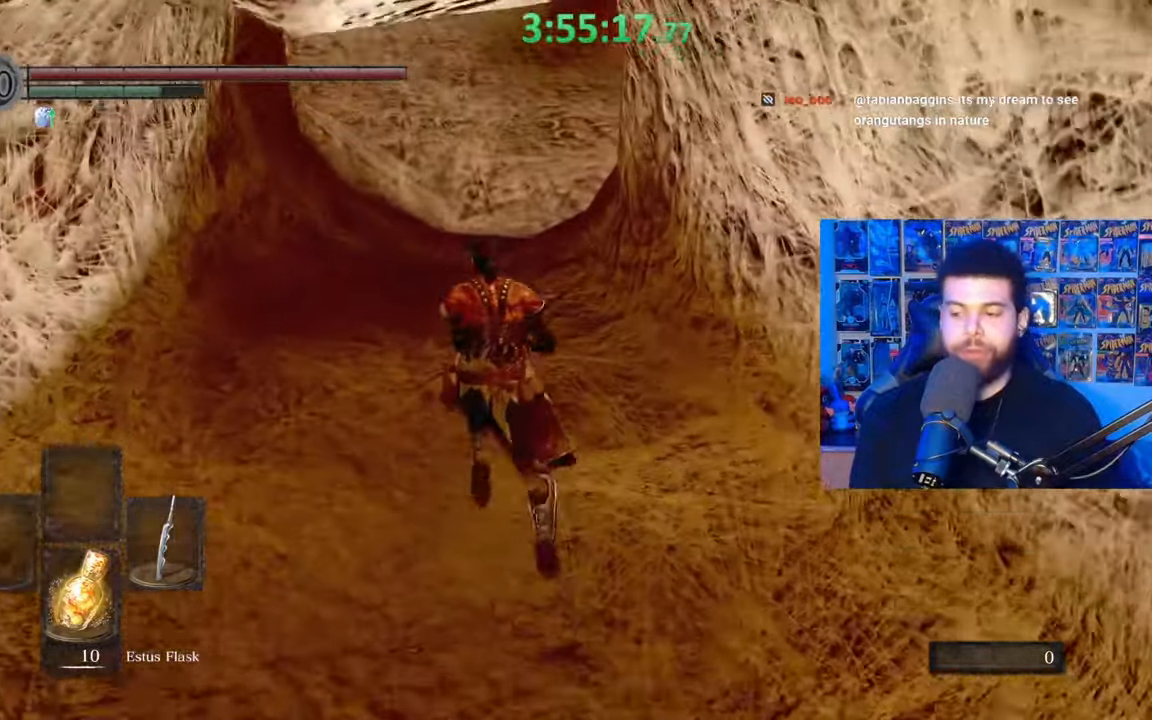
{"buttons": [], "left_stick": "up", "right_stick": "down", "events": [[333, "B", "up"], [483, "right_stick", "down"]]}
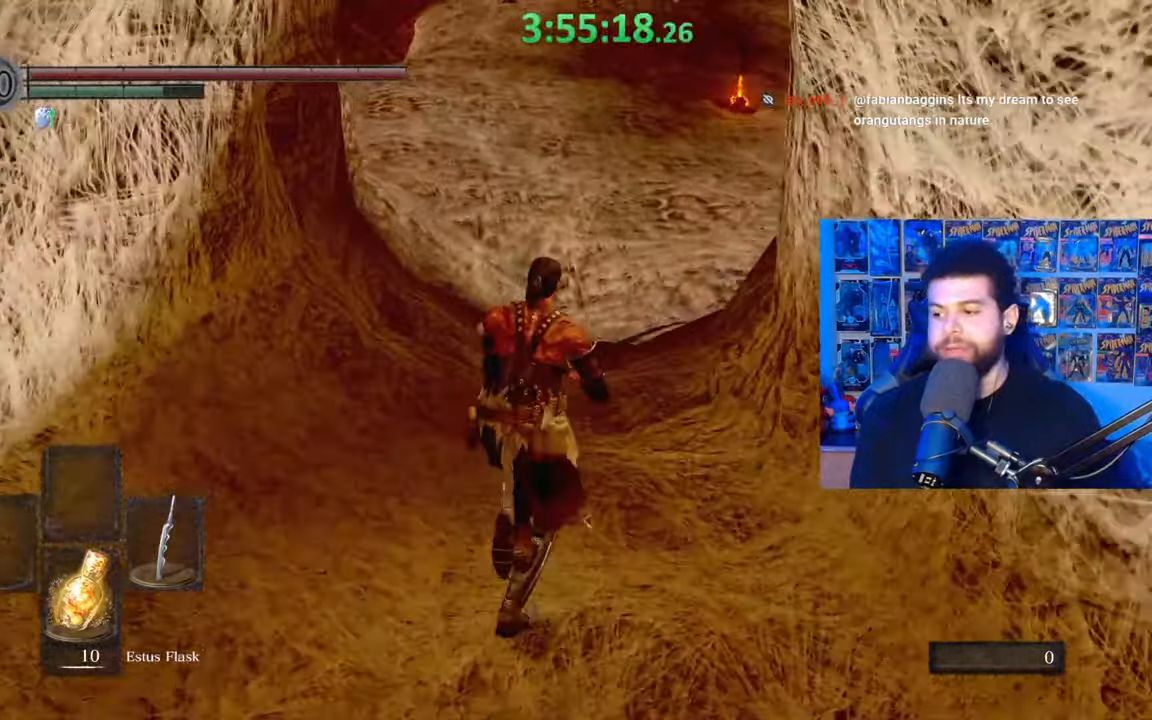
{"buttons": ["B"], "left_stick": "up", "right_stick": "center", "events": [[33, "right_stick", "down-right"], [133, "right_stick", "center"], [183, "B", "down"]]}
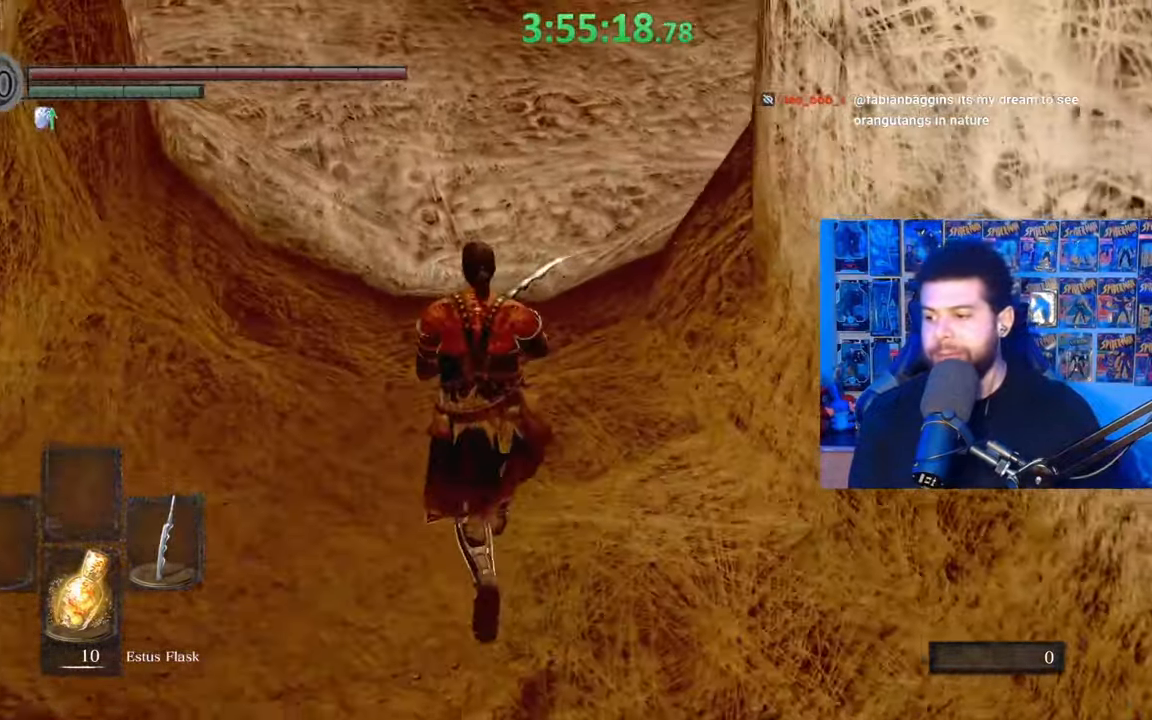
{"buttons": ["B"], "left_stick": "up", "right_stick": "center", "events": [[133, "right_stick", "up"], [233, "right_stick", "center"]]}
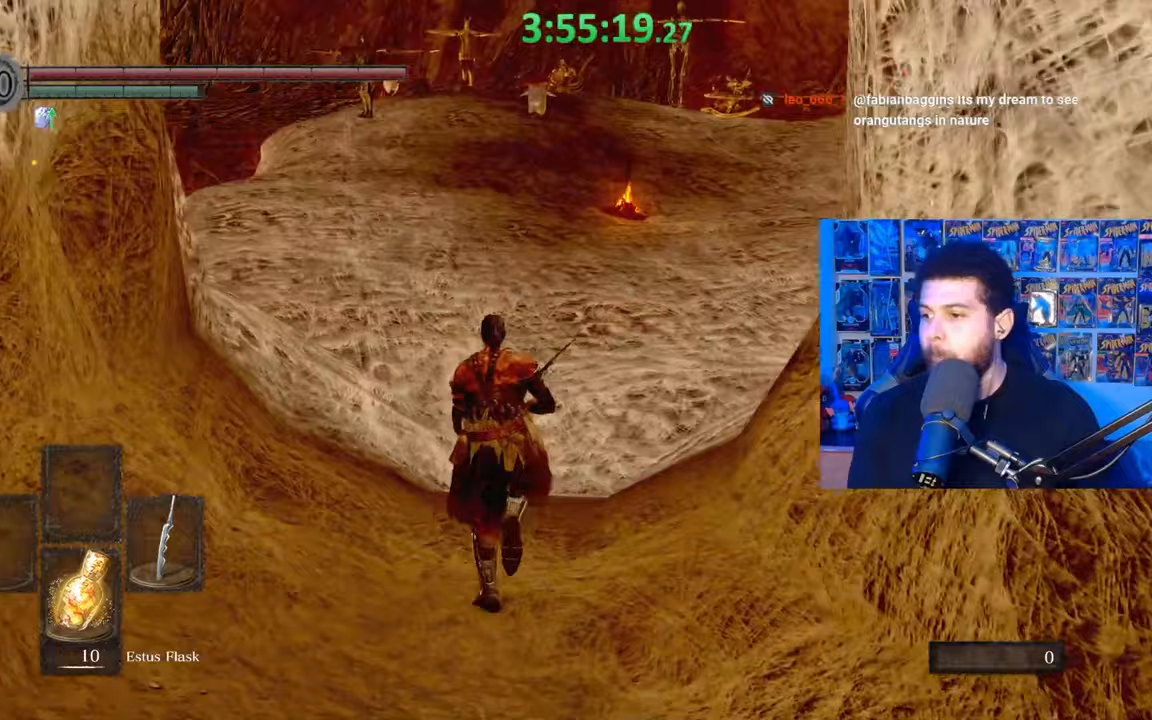
{"buttons": ["B"], "left_stick": "up", "right_stick": "center", "events": [[33, "right_stick", "down-right"], [133, "right_stick", "center"], [283, "right_stick", "up"], [367, "right_stick", "center"]]}
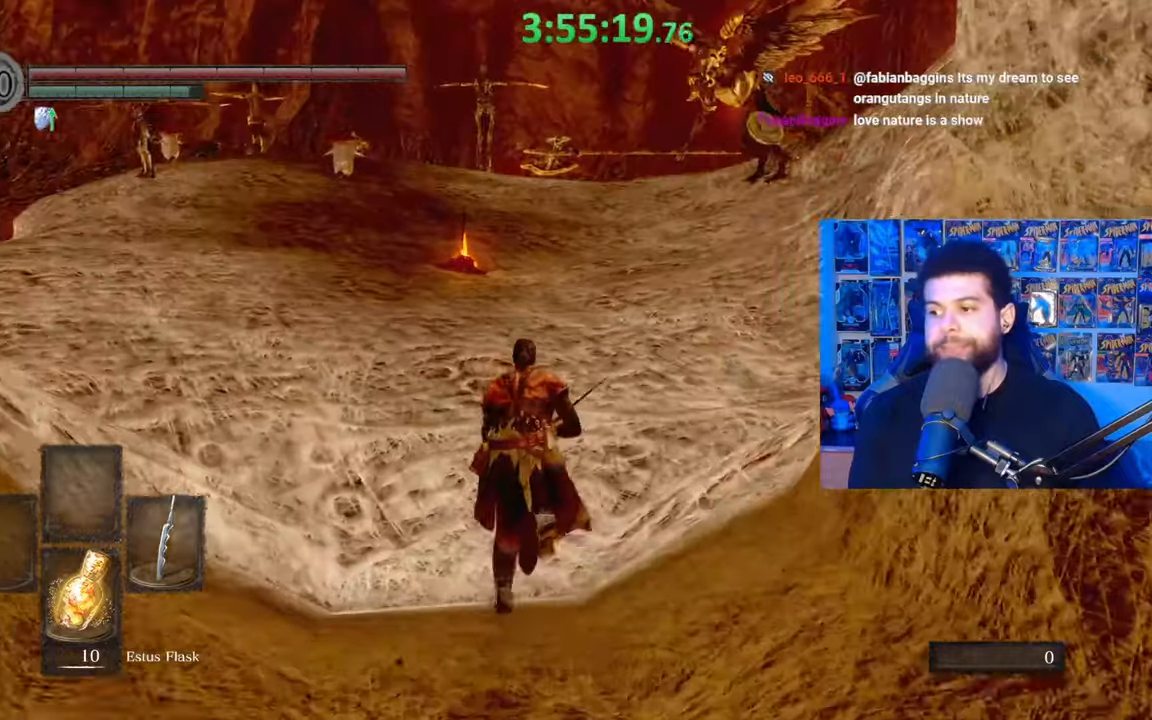
{"buttons": ["B"], "left_stick": "up", "right_stick": "center", "events": [[133, "right_stick", "down-right"], [233, "right_stick", "center"]]}
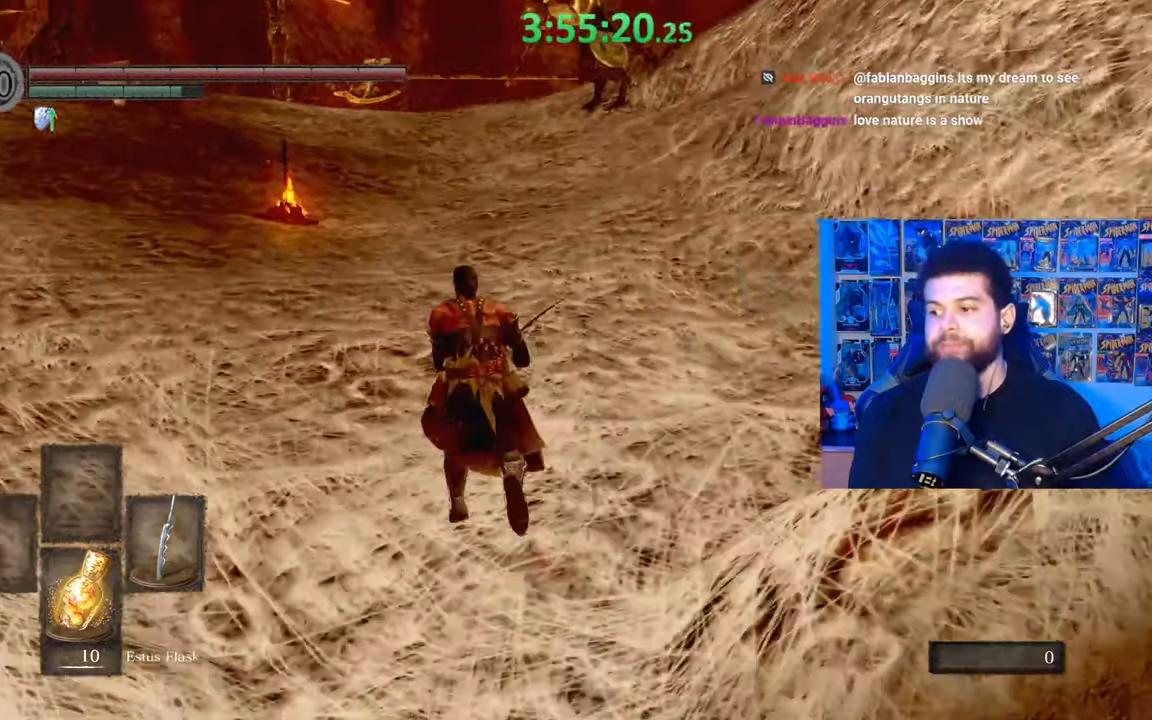
{"buttons": ["B"], "left_stick": "up", "right_stick": "center", "events": []}
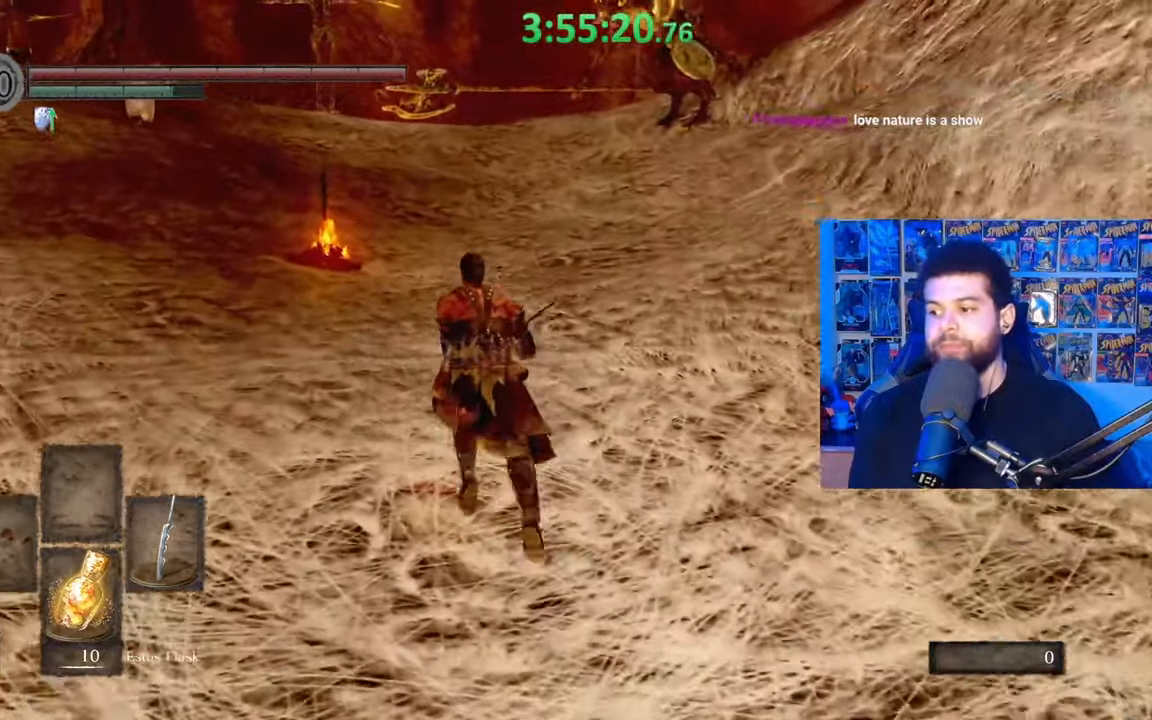
{"buttons": ["B"], "left_stick": "up", "right_stick": "center", "events": [[217, "B", "up"], [283, "B", "down"]]}
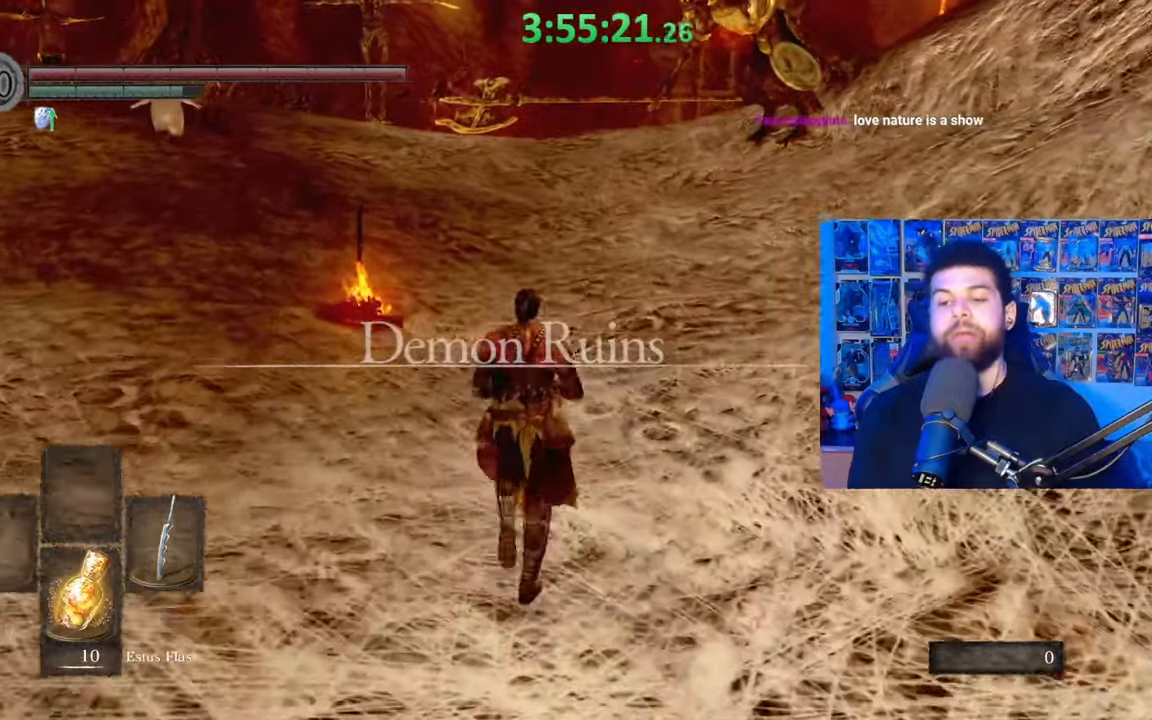
{"buttons": ["B"], "left_stick": "up", "right_stick": "center", "events": [[383, "right_stick", "up"], [433, "right_stick", "center"]]}
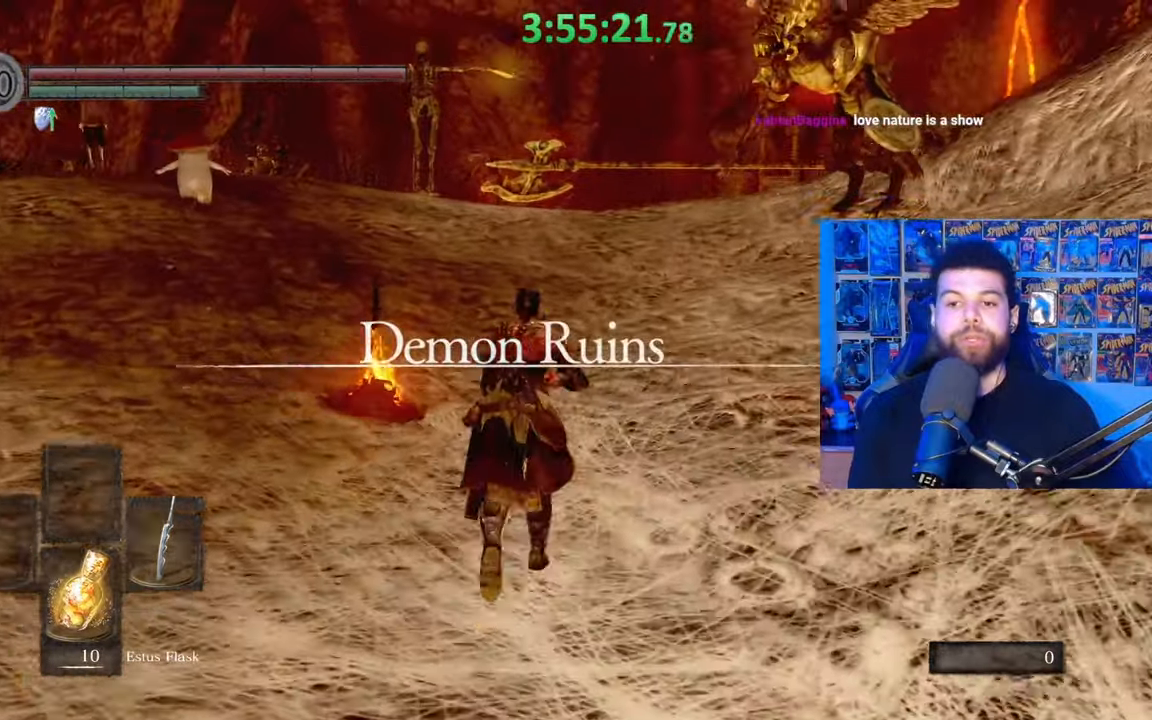
{"buttons": ["B"], "left_stick": "up", "right_stick": "center", "events": []}
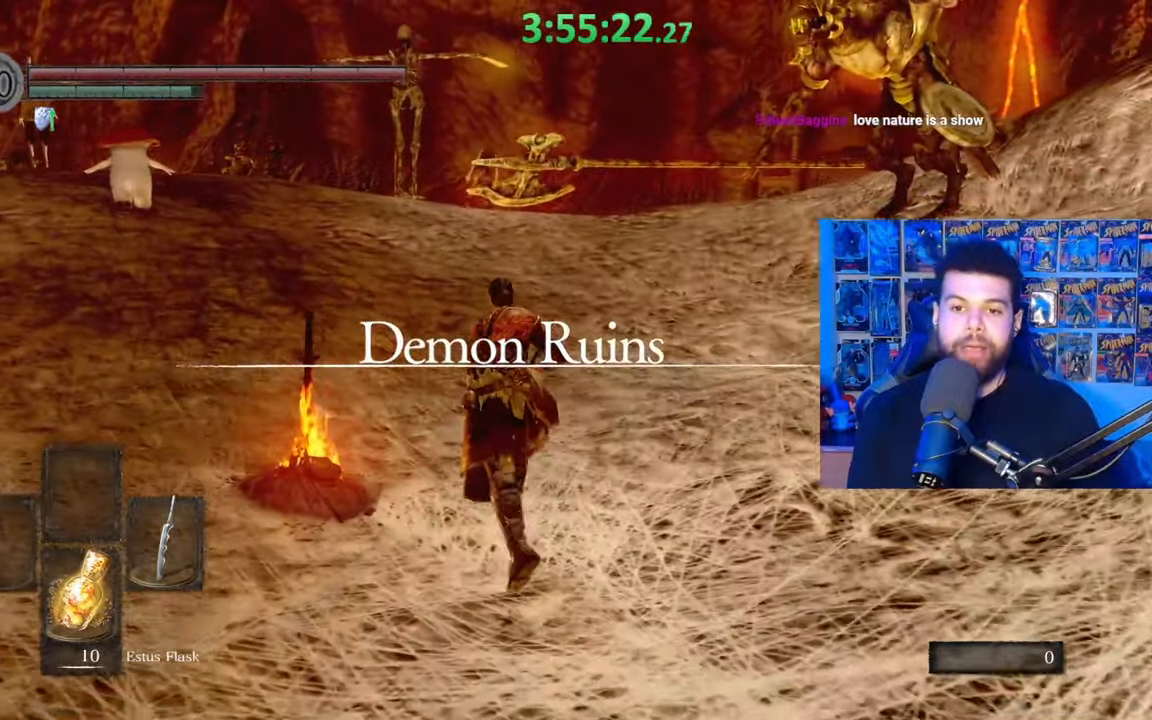
{"buttons": ["B"], "left_stick": "up", "right_stick": "center", "events": [[433, "right_stick", "right"], [483, "right_stick", "center"]]}
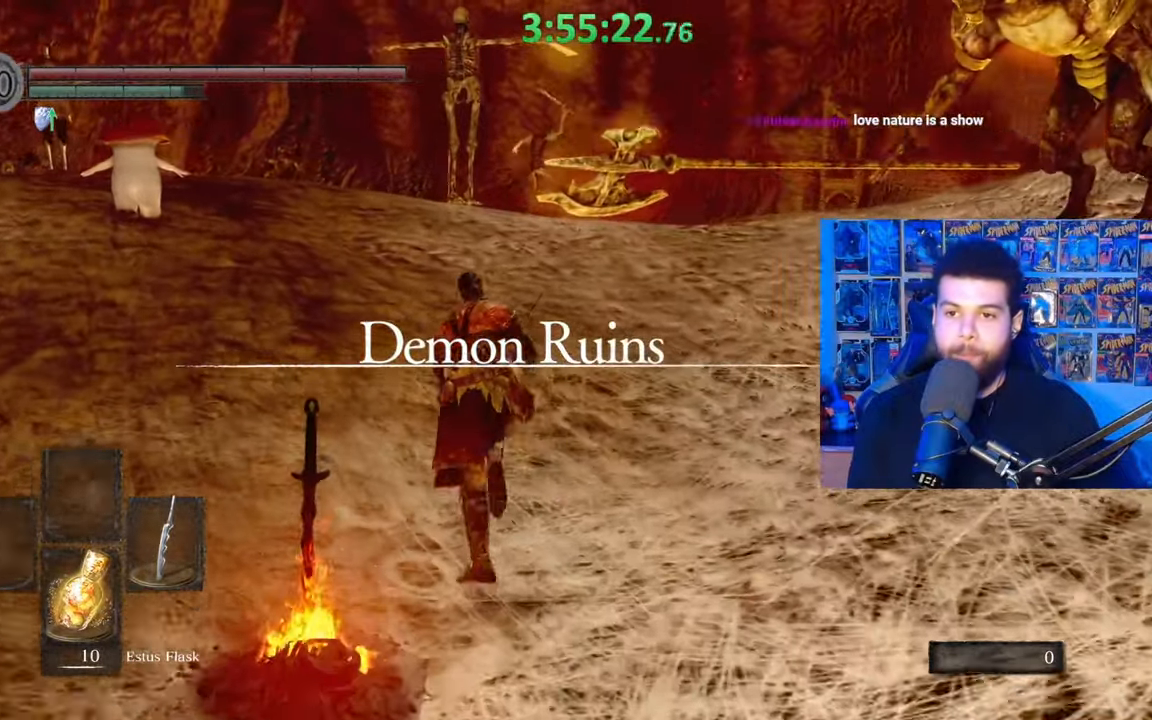
{"buttons": ["B"], "left_stick": "up", "right_stick": "center", "events": []}
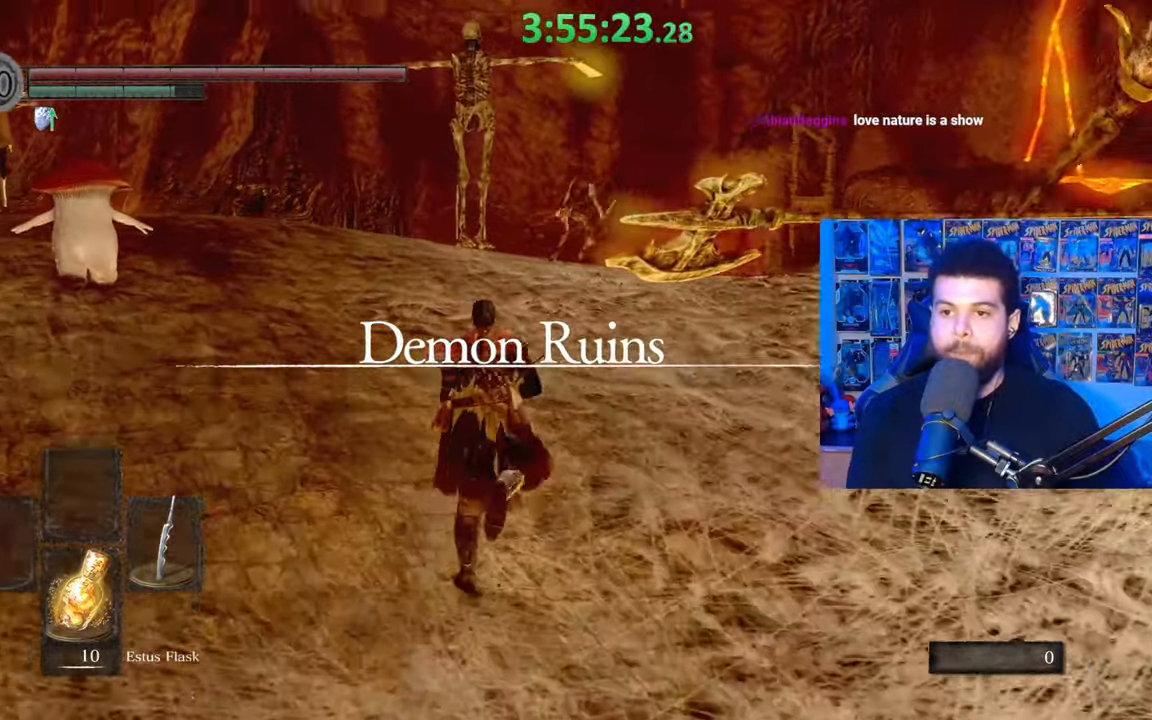
{"buttons": [], "left_stick": "down", "right_stick": "center", "events": [[83, "left_stick", "left"], [133, "left_stick", "down-left"], [167, "B", "up"], [233, "left_stick", "down"], [283, "right_stick", "down-right"], [383, "right_stick", "center"]]}
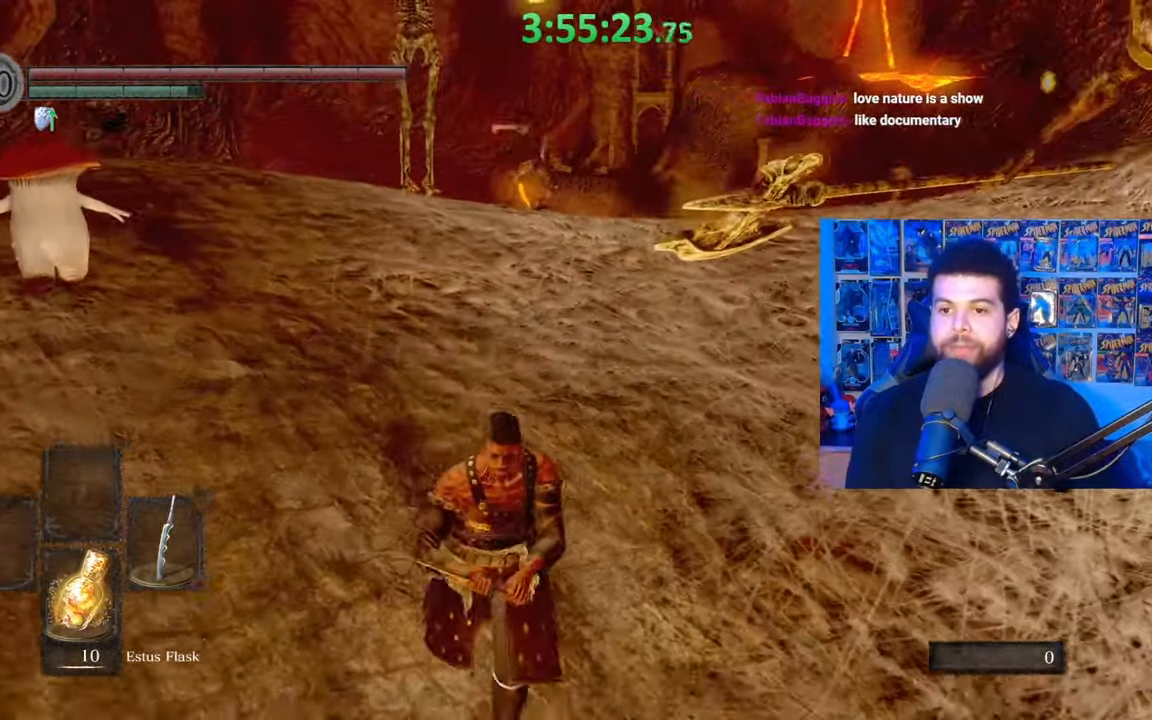
{"buttons": ["B"], "left_stick": "up-left", "right_stick": "center", "events": [[17, "B", "down"], [33, "left_stick", "down-right"], [183, "left_stick", "up-right"], [283, "left_stick", "up"], [383, "left_stick", "up-left"]]}
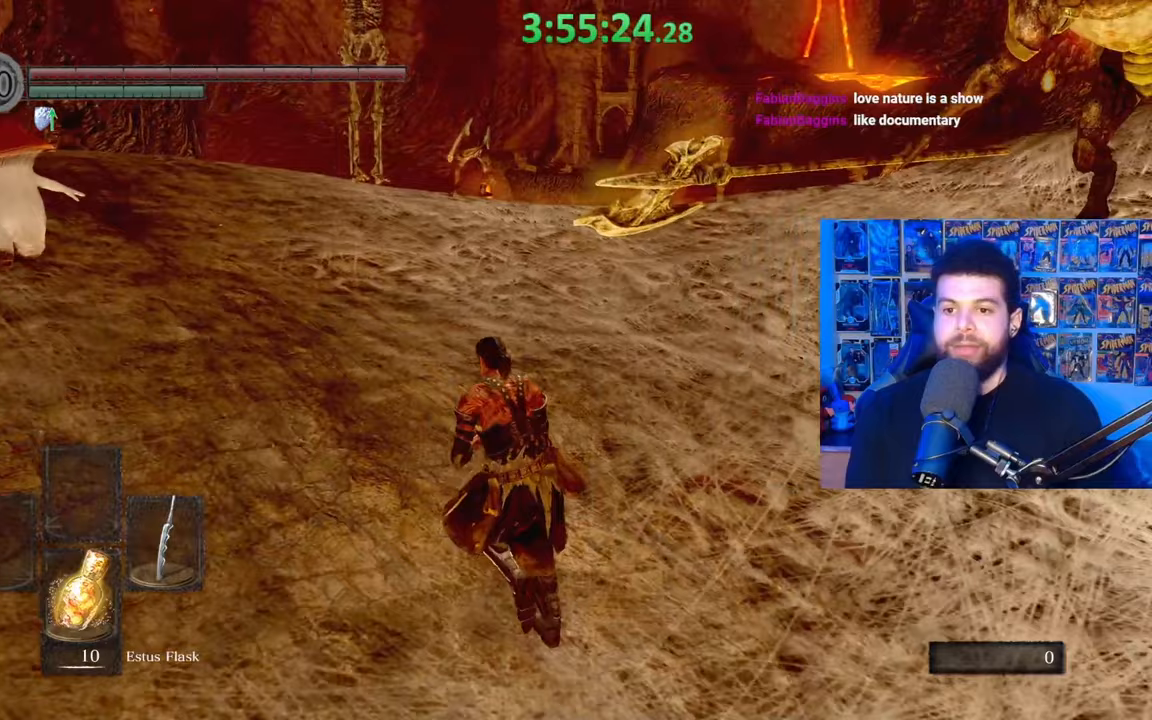
{"buttons": ["B"], "left_stick": "up", "right_stick": "center", "events": [[133, "left_stick", "down-left"], [217, "right_stick", "right"], [283, "left_stick", "right"], [333, "right_stick", "center"], [417, "left_stick", "up"]]}
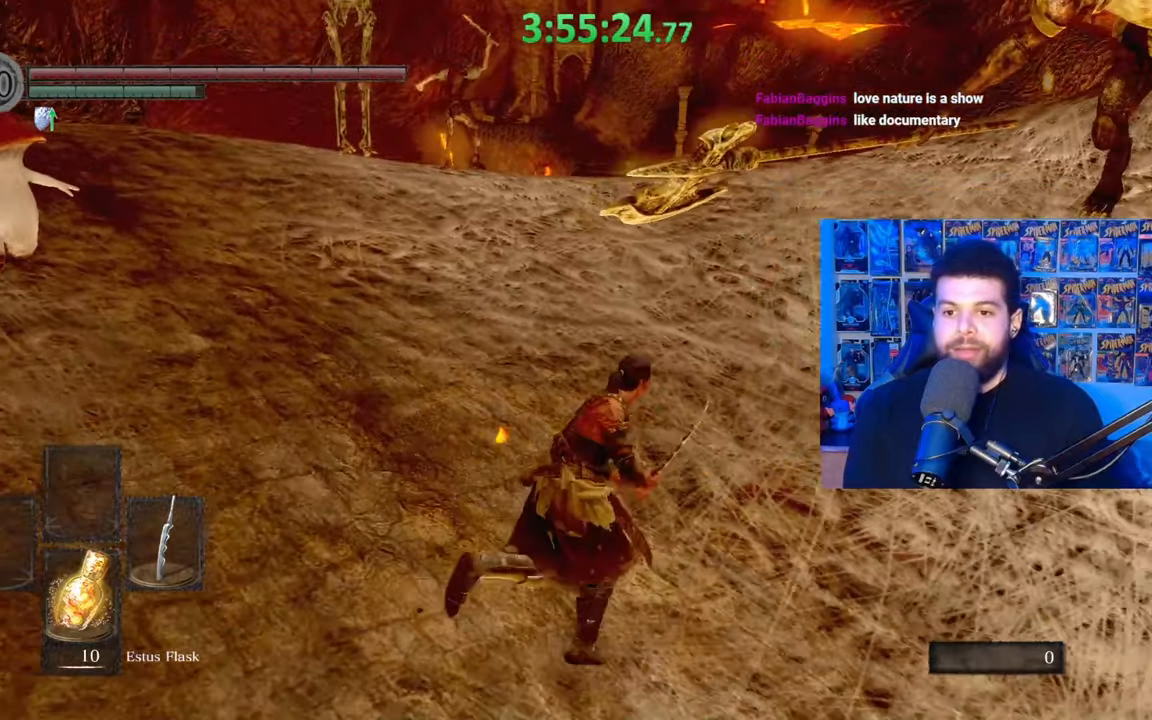
{"buttons": ["B"], "left_stick": "up", "right_stick": "center", "events": []}
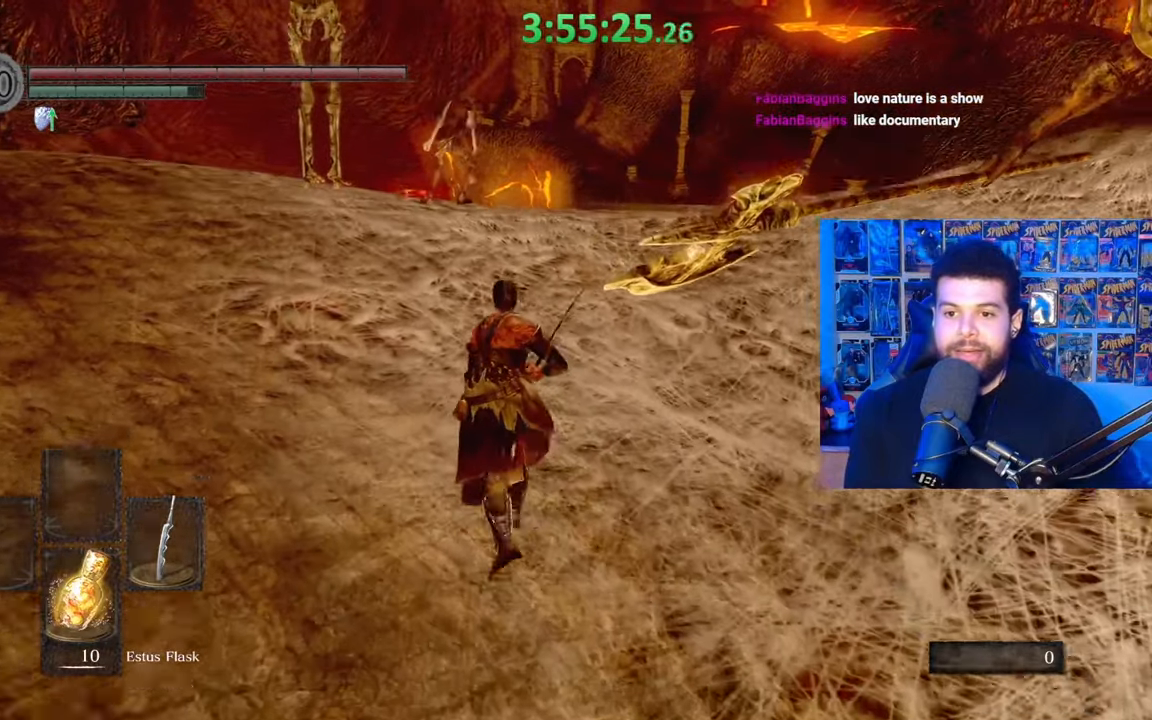
{"buttons": ["B"], "left_stick": "up", "right_stick": "center", "events": [[50, "right_stick", "down-right"], [183, "right_stick", "center"]]}
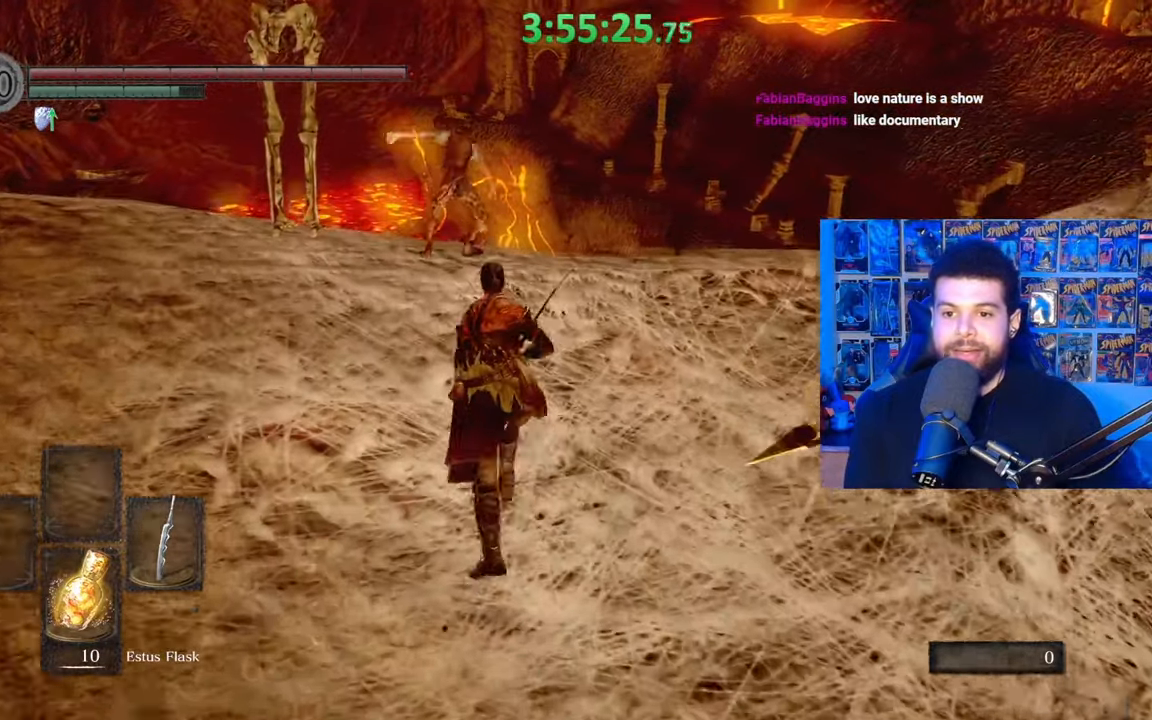
{"buttons": ["B"], "left_stick": "up-left", "right_stick": "down-right", "events": [[33, "left_stick", "up-left"], [283, "right_stick", "down-right"]]}
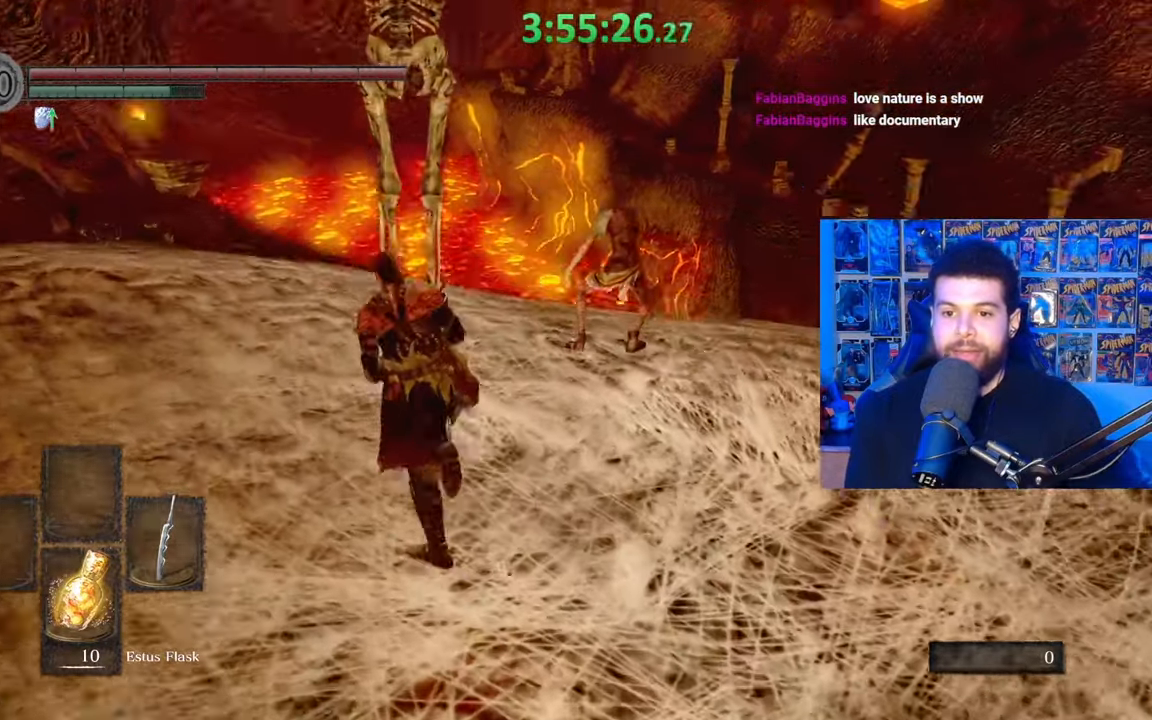
{"buttons": ["B"], "left_stick": "up-left", "right_stick": "down-right", "events": []}
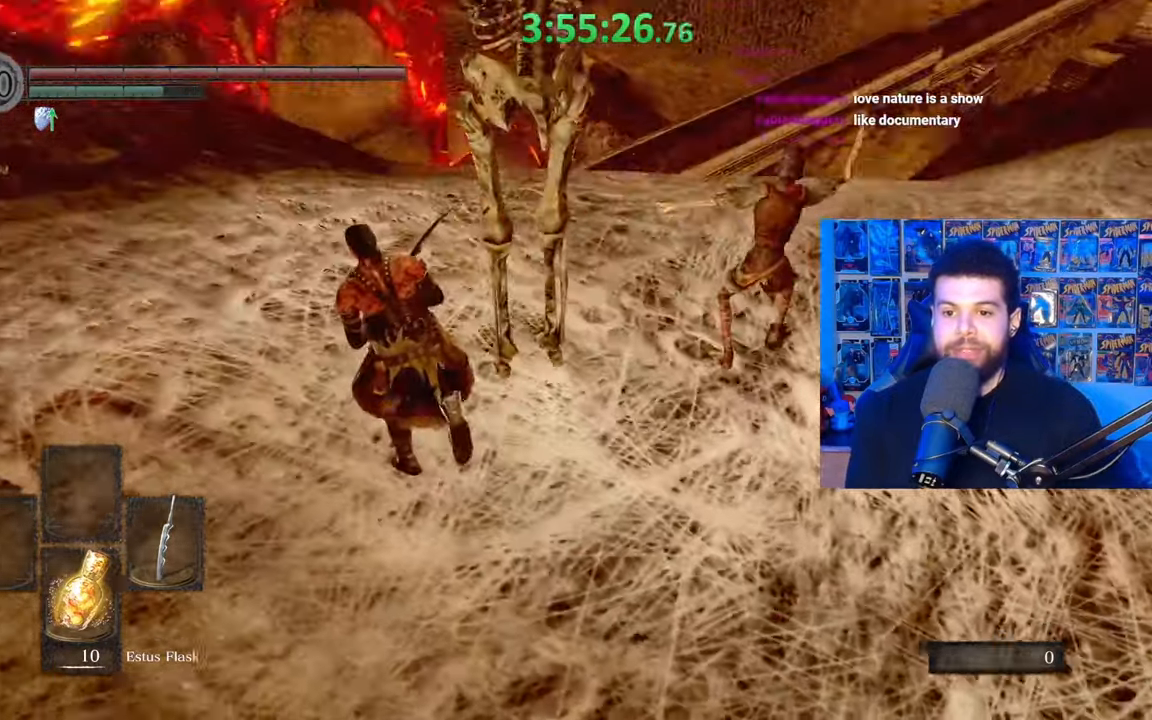
{"buttons": ["B"], "left_stick": "up-left", "right_stick": "center", "events": [[233, "right_stick", "center"], [383, "right_stick", "down-right"], [467, "right_stick", "center"]]}
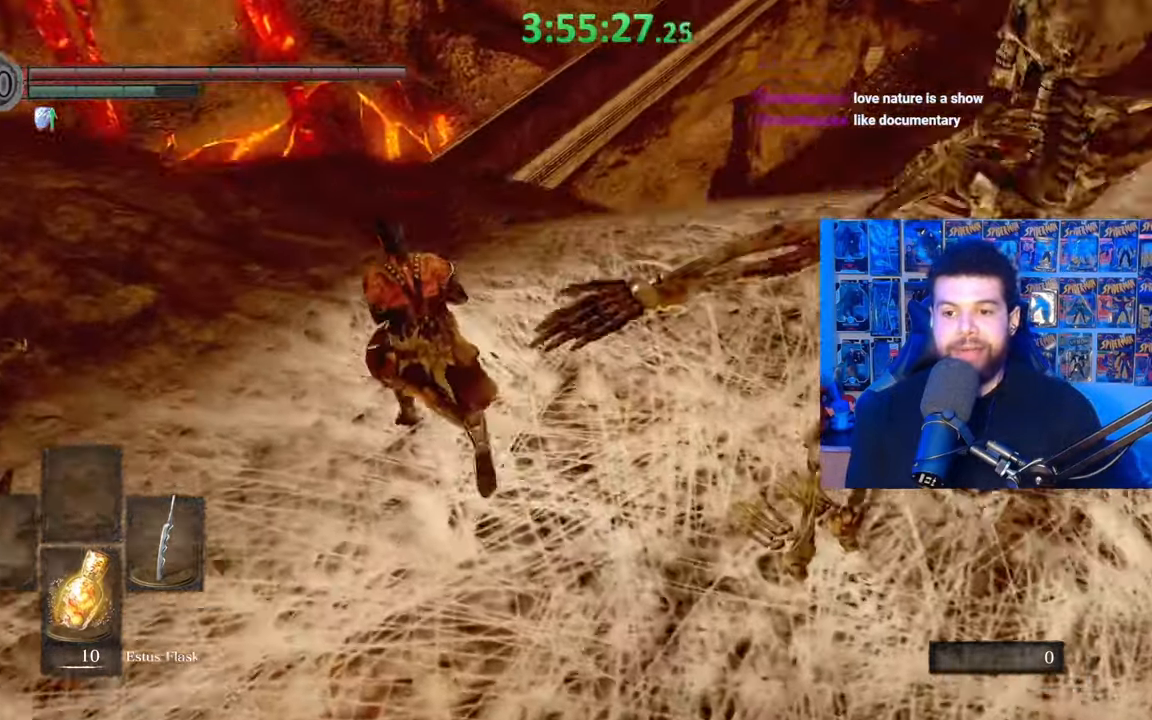
{"buttons": ["B"], "left_stick": "up", "right_stick": "center", "events": [[433, "left_stick", "up"]]}
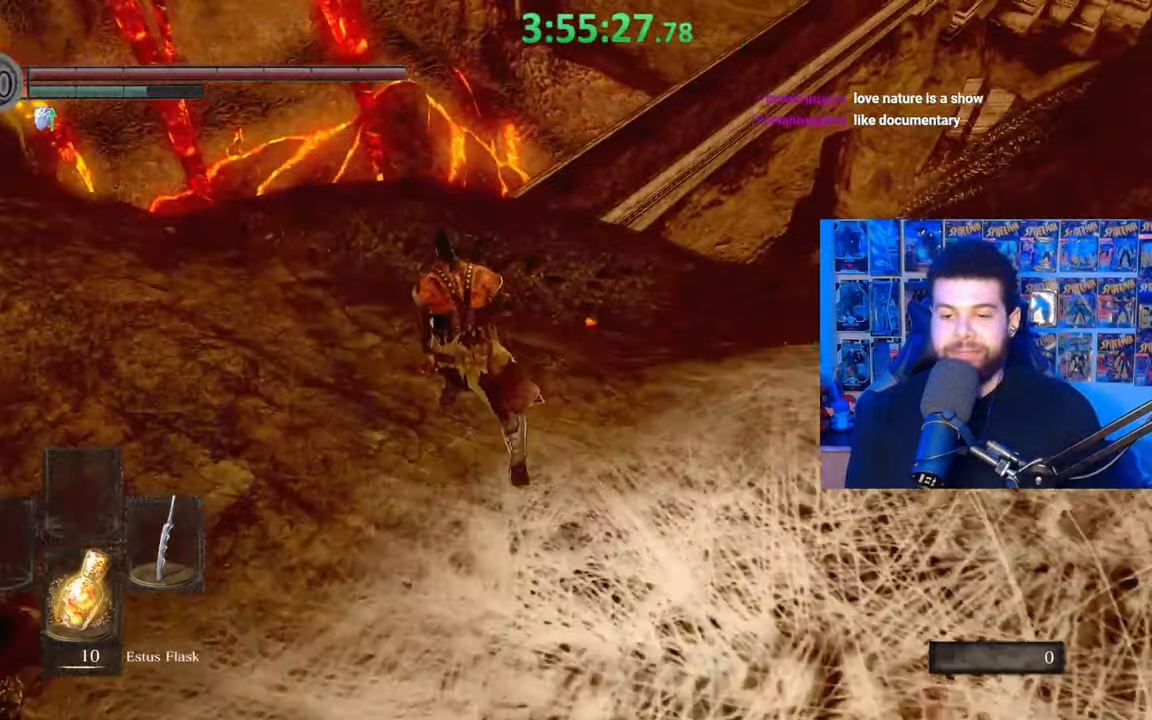
{"buttons": [], "left_stick": "up", "right_stick": "center", "events": [[467, "B", "up"]]}
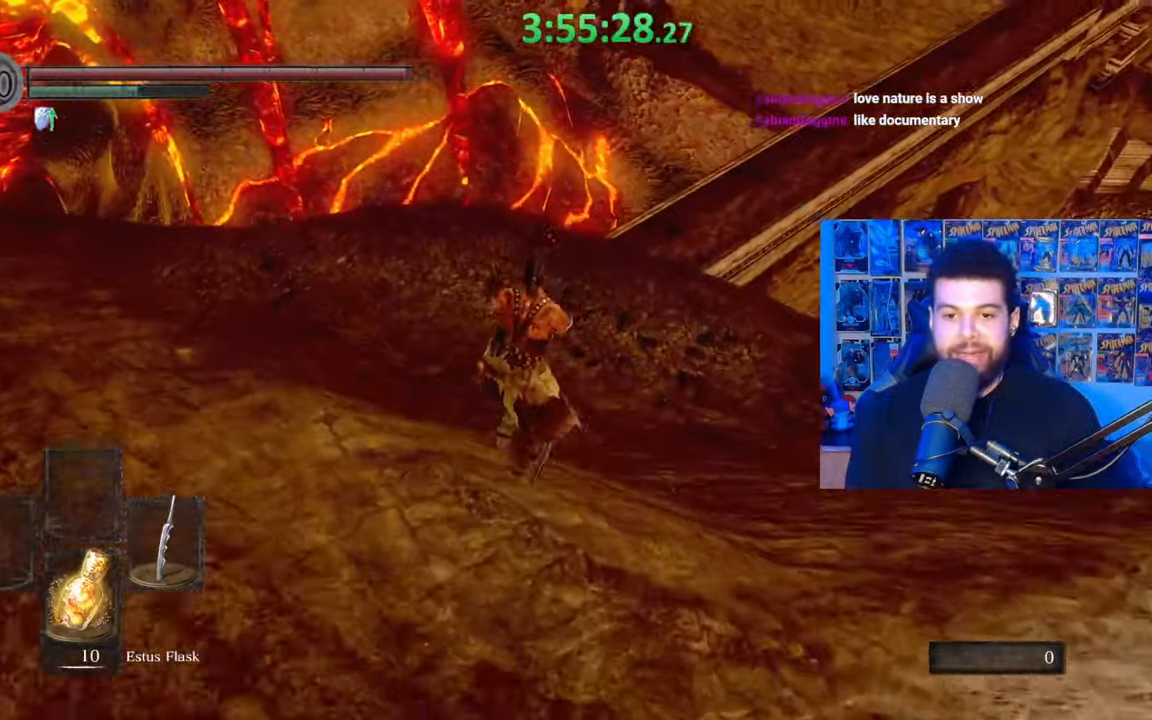
{"buttons": [], "left_stick": "up", "right_stick": "up", "events": [[183, "left_stick", "center"], [433, "left_stick", "up"], [483, "right_stick", "up"]]}
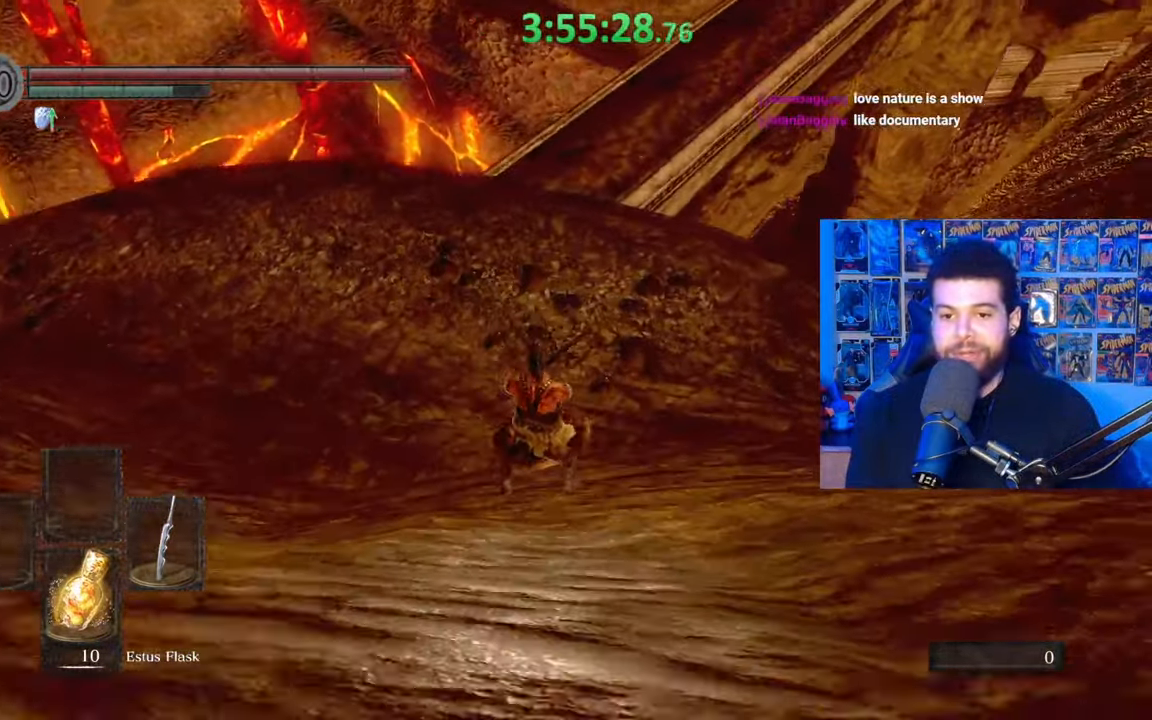
{"buttons": [], "left_stick": "up", "right_stick": "center", "events": [[117, "right_stick", "center"]]}
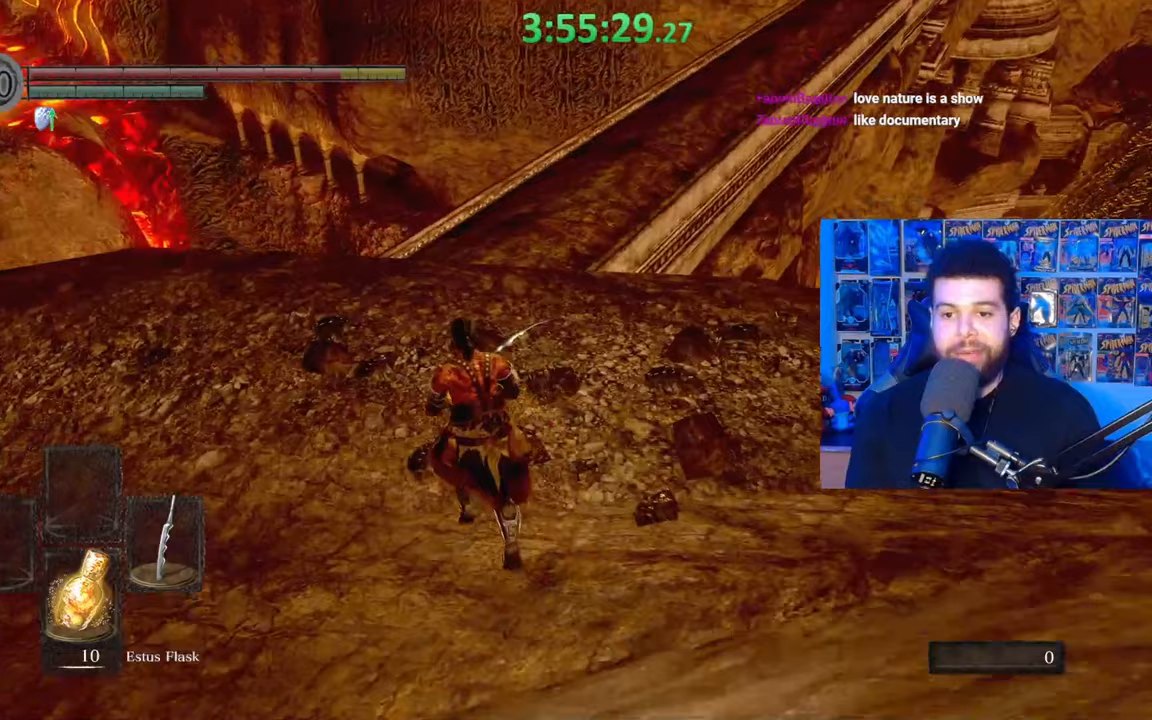
{"buttons": ["B"], "left_stick": "up", "right_stick": "right", "events": [[67, "B", "down"], [417, "right_stick", "right"]]}
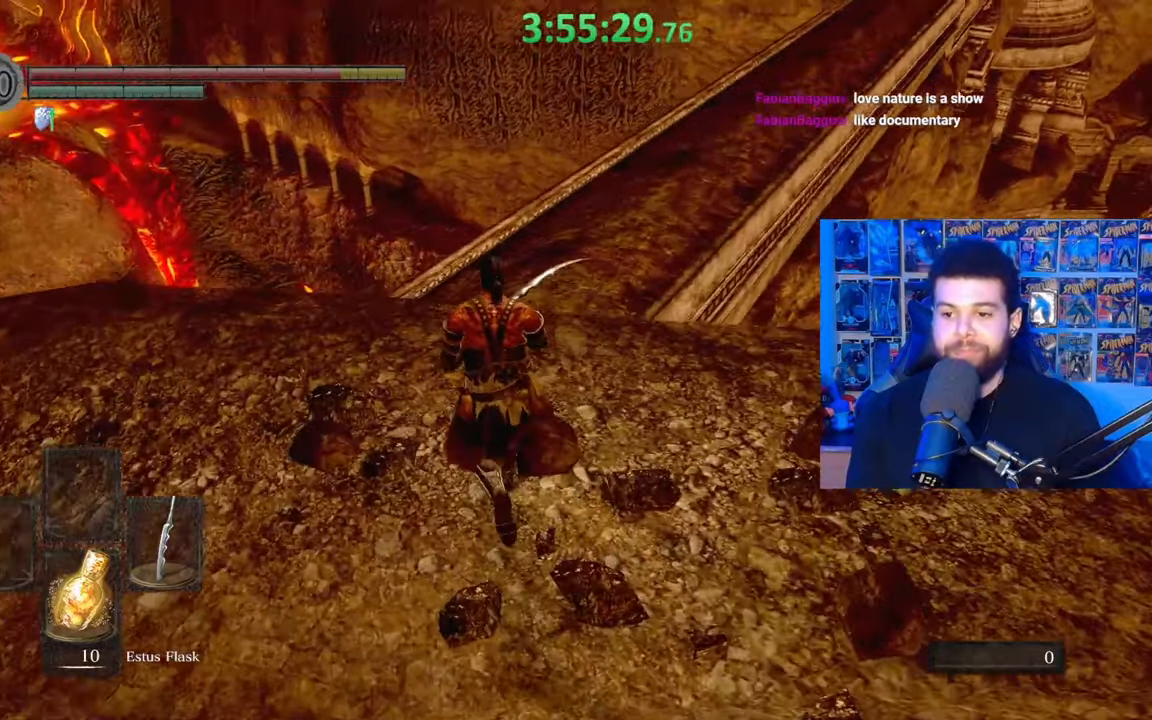
{"buttons": ["B"], "left_stick": "up", "right_stick": "right", "events": [[33, "right_stick", "center"], [433, "right_stick", "right"]]}
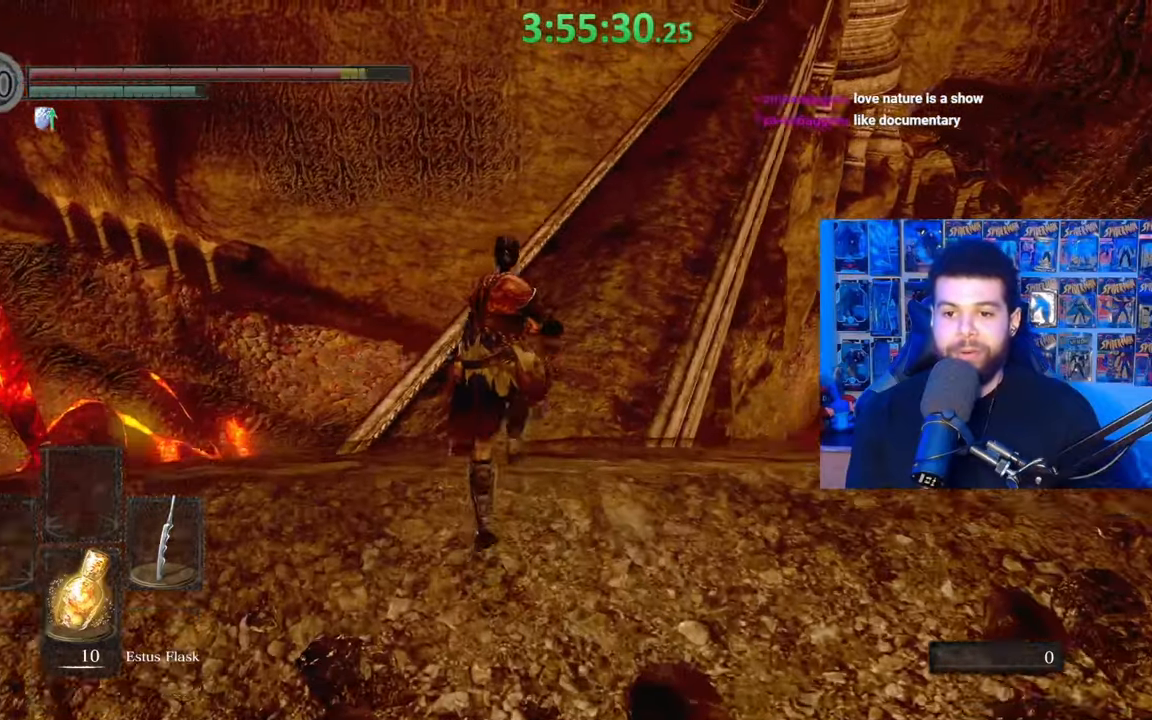
{"buttons": ["B"], "left_stick": "up", "right_stick": "center", "events": [[67, "right_stick", "center"], [233, "right_stick", "up"], [333, "right_stick", "center"]]}
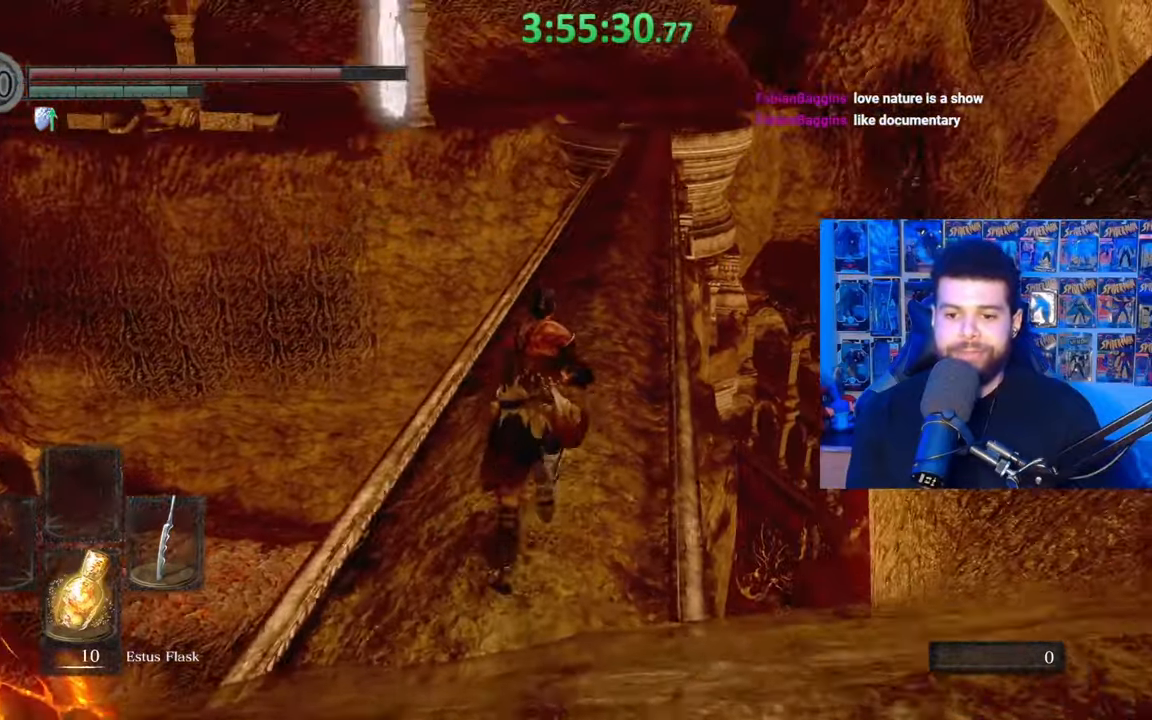
{"buttons": ["B"], "left_stick": "up", "right_stick": "center", "events": []}